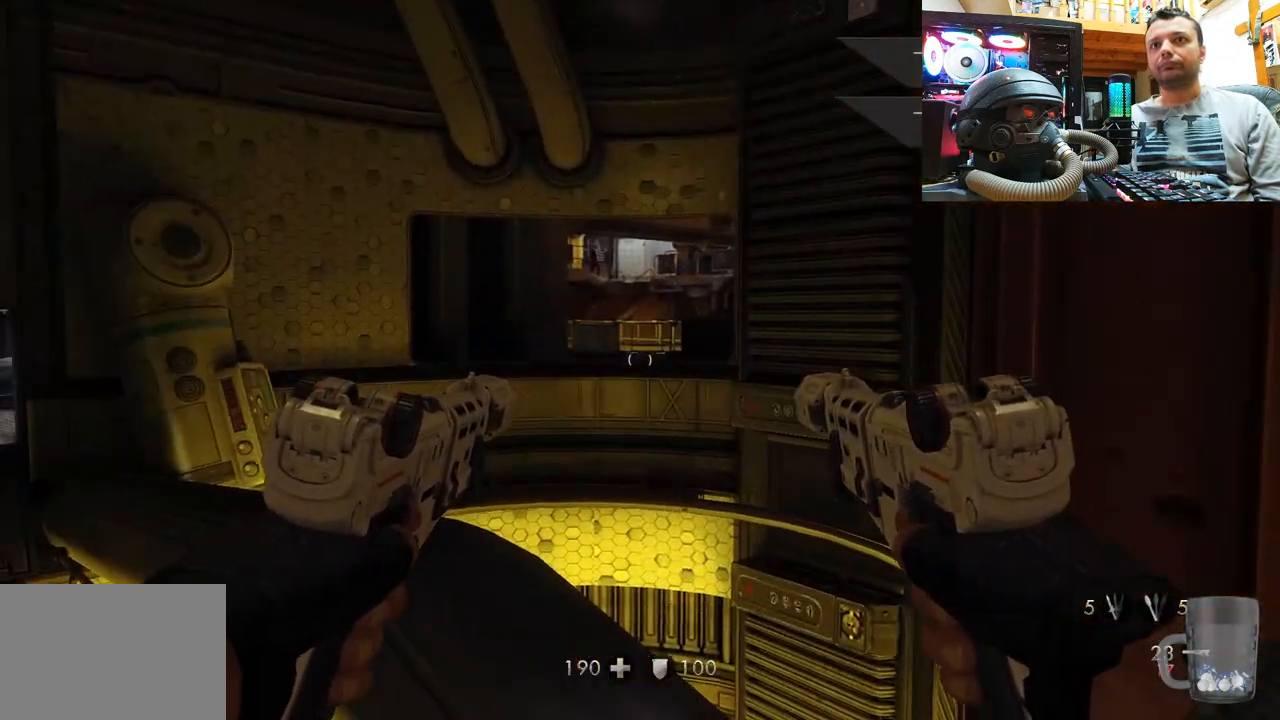
Gameplay with a controller (PlayStation layout); each line is a JSON object with the inputs held at the frame after it. "events" lists button and stick changes between this image and that frame as [ms after this image, input, new state], when the widget could be followed in between. Not read: R1.
{"buttons": [], "left_stick": "center", "right_stick": "center", "events": []}
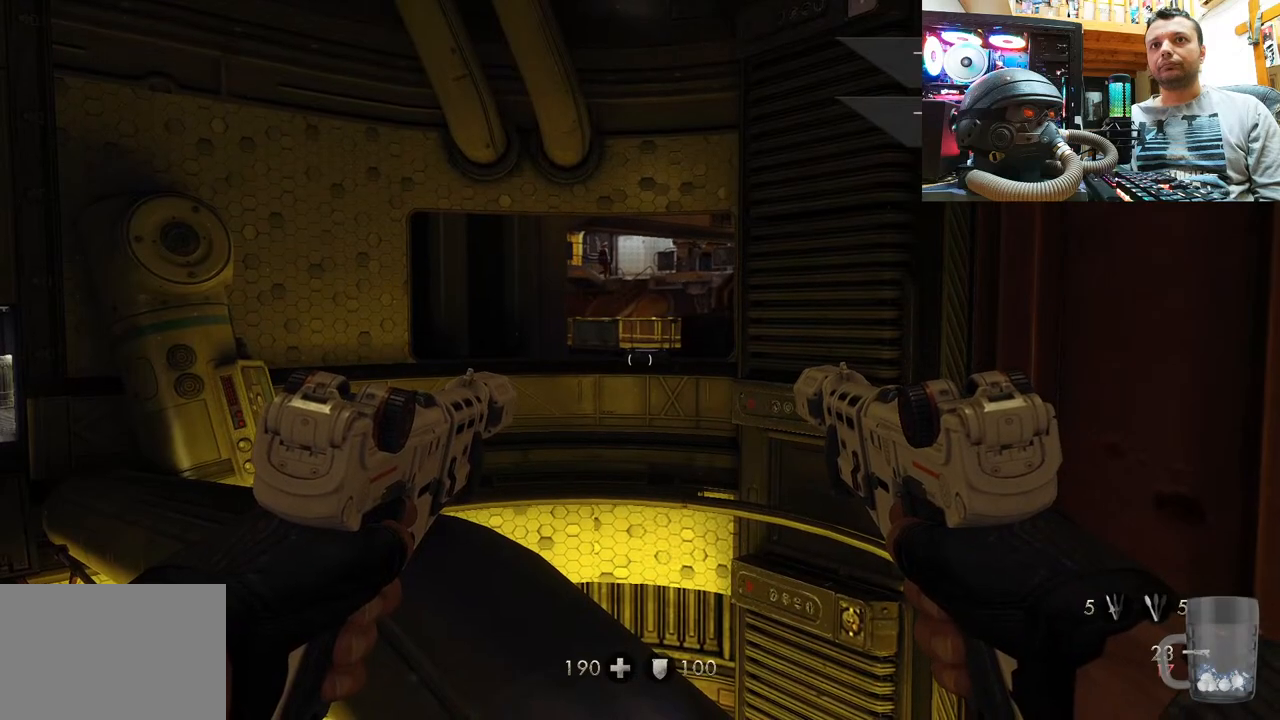
{"buttons": [], "left_stick": "center", "right_stick": "down-left", "events": [[33, "left_stick", "right"], [250, "left_stick", "center"], [383, "right_stick", "down-left"]]}
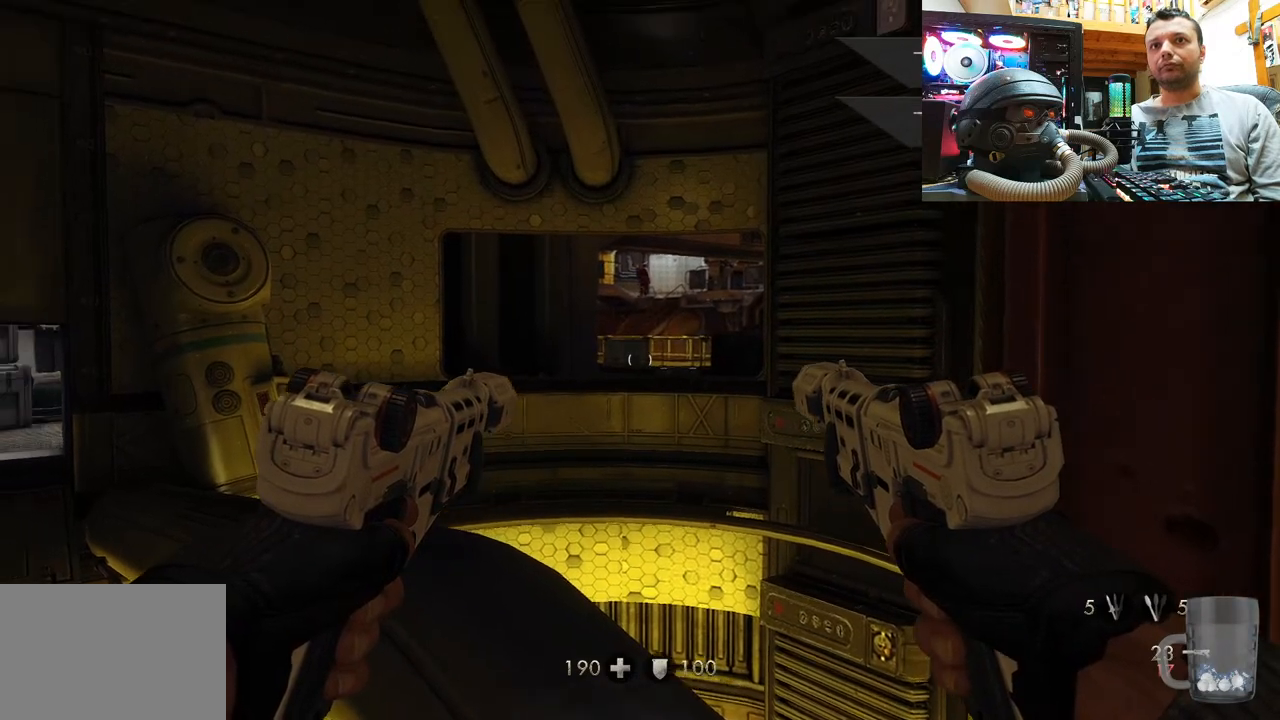
{"buttons": [], "left_stick": "center", "right_stick": "center", "events": [[83, "right_stick", "center"], [383, "right_stick", "up"], [483, "right_stick", "center"]]}
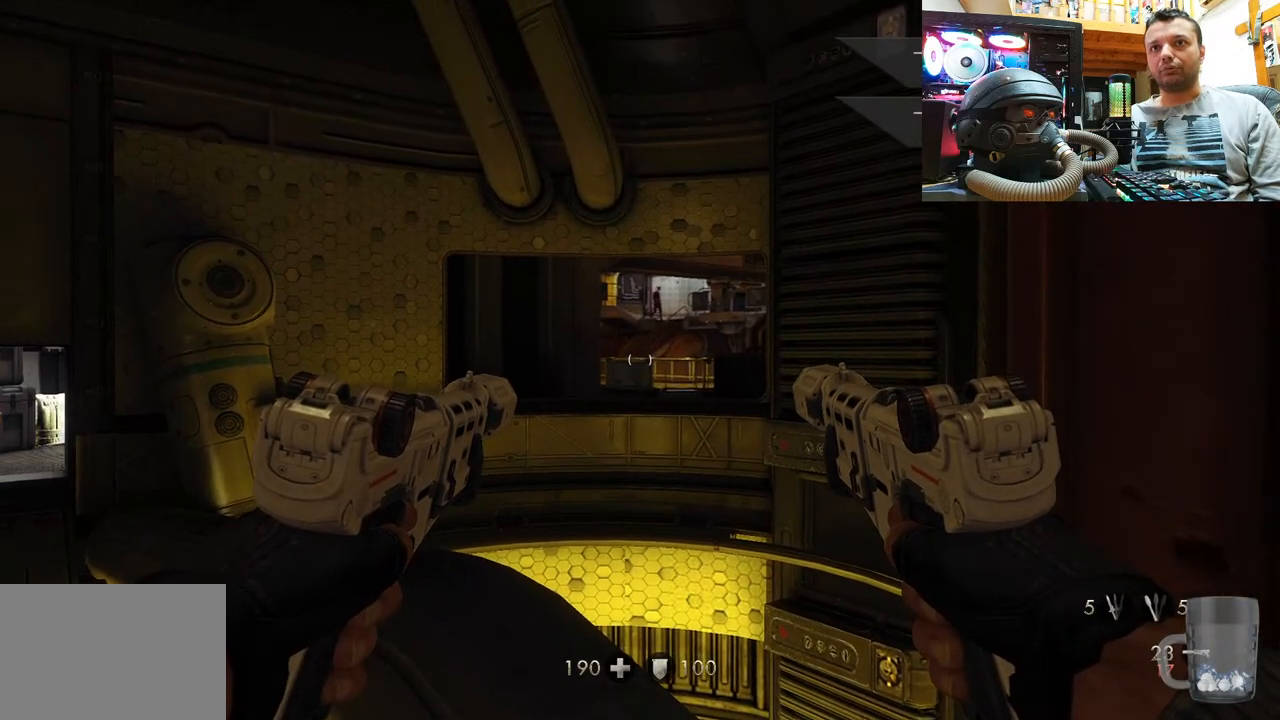
{"buttons": [], "left_stick": "center", "right_stick": "center", "events": []}
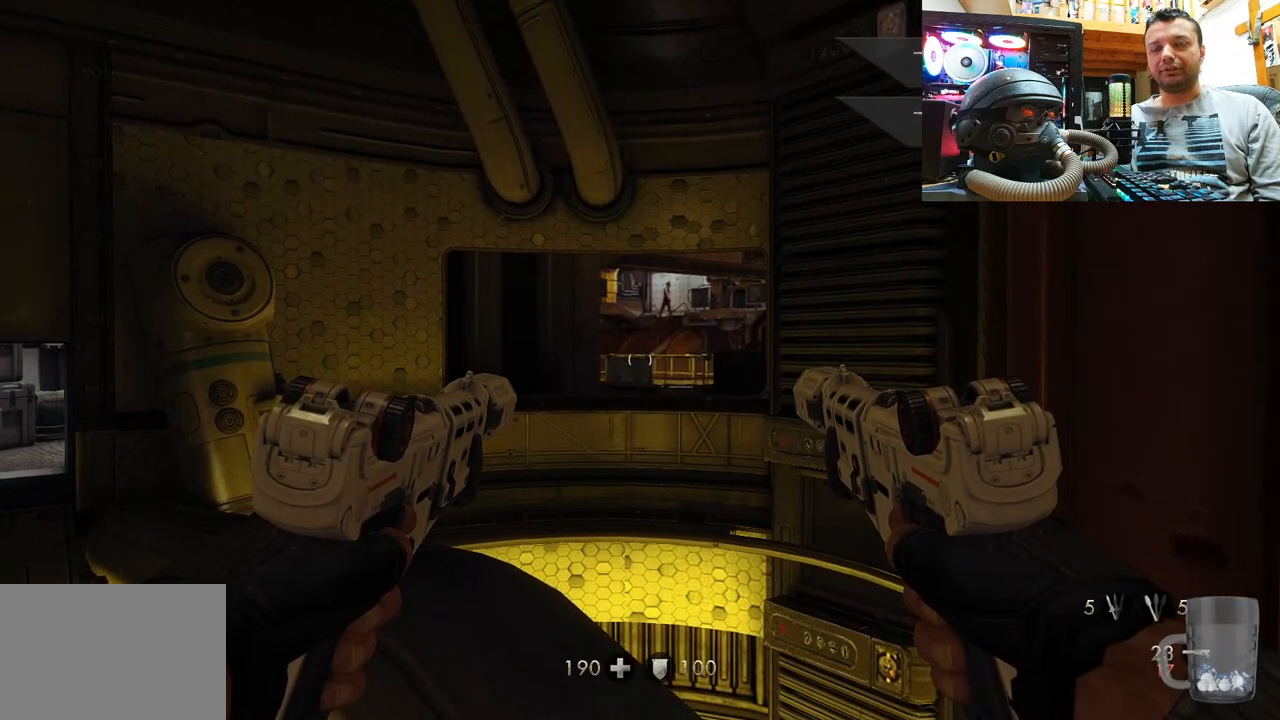
{"buttons": [], "left_stick": "center", "right_stick": "down-right", "events": [[483, "right_stick", "down-right"]]}
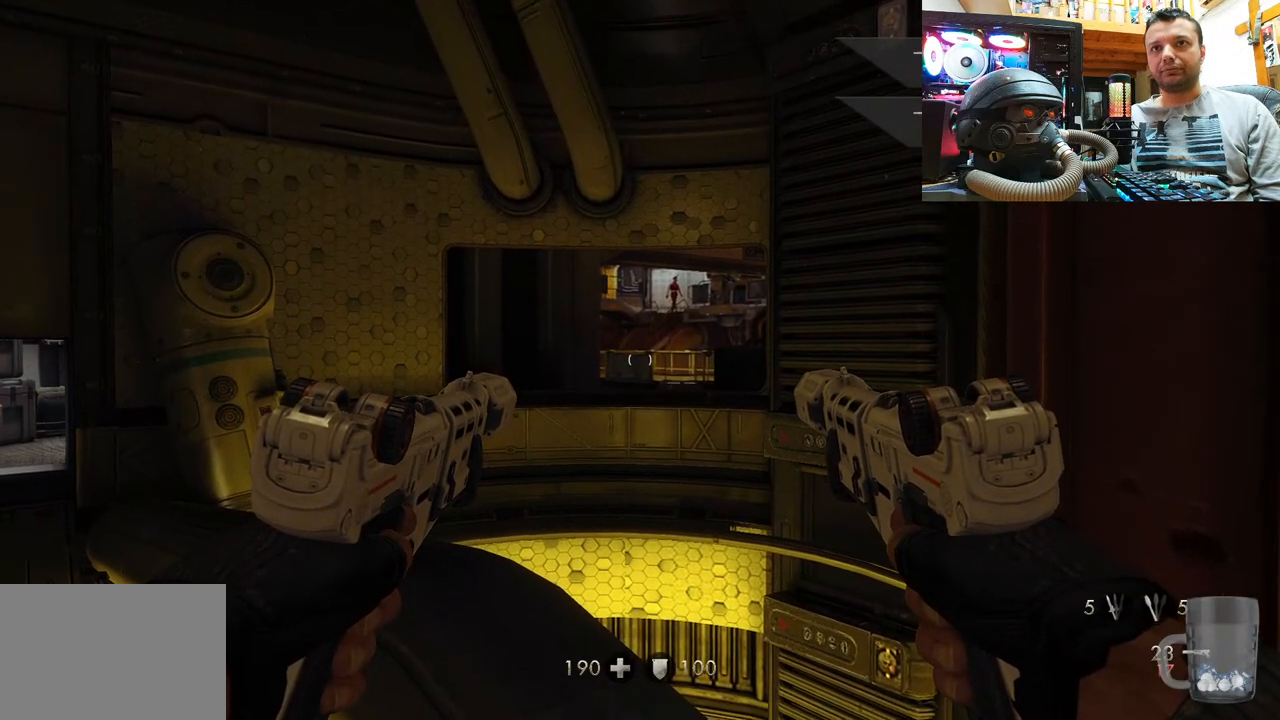
{"buttons": [], "left_stick": "center", "right_stick": "up", "events": [[217, "right_stick", "center"], [500, "right_stick", "up"]]}
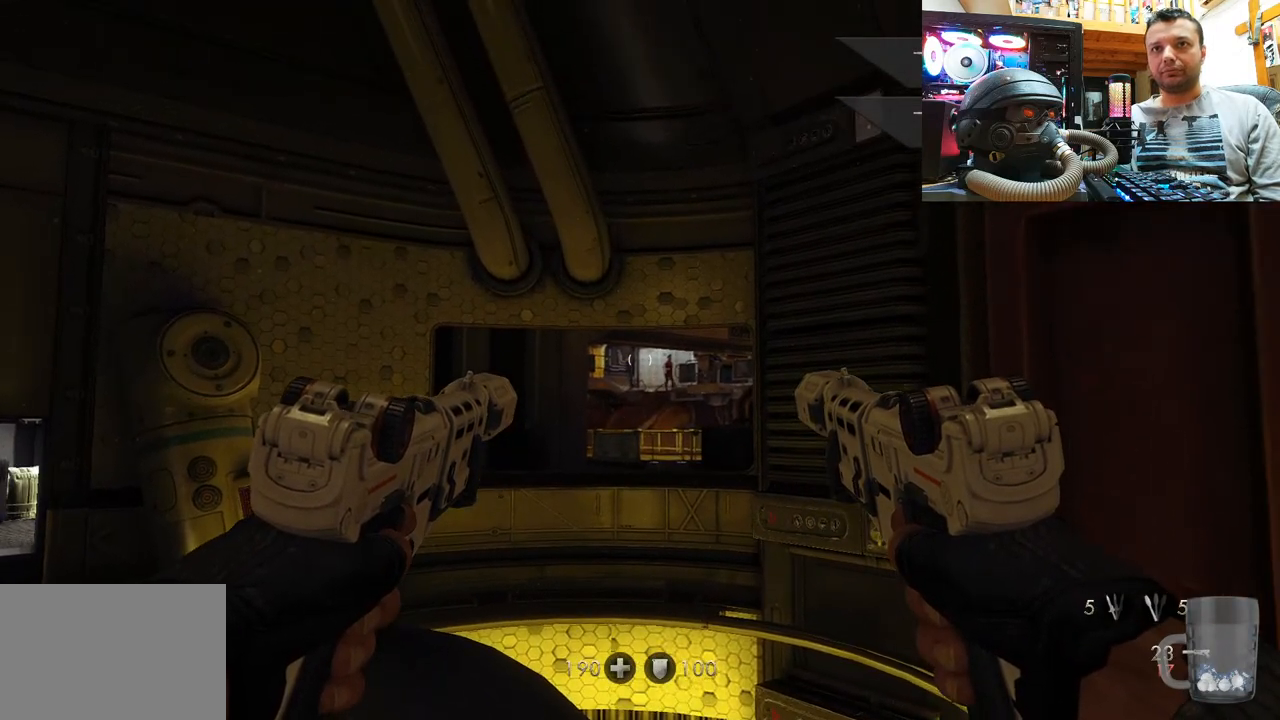
{"buttons": [], "left_stick": "center", "right_stick": "center", "events": [[233, "right_stick", "center"]]}
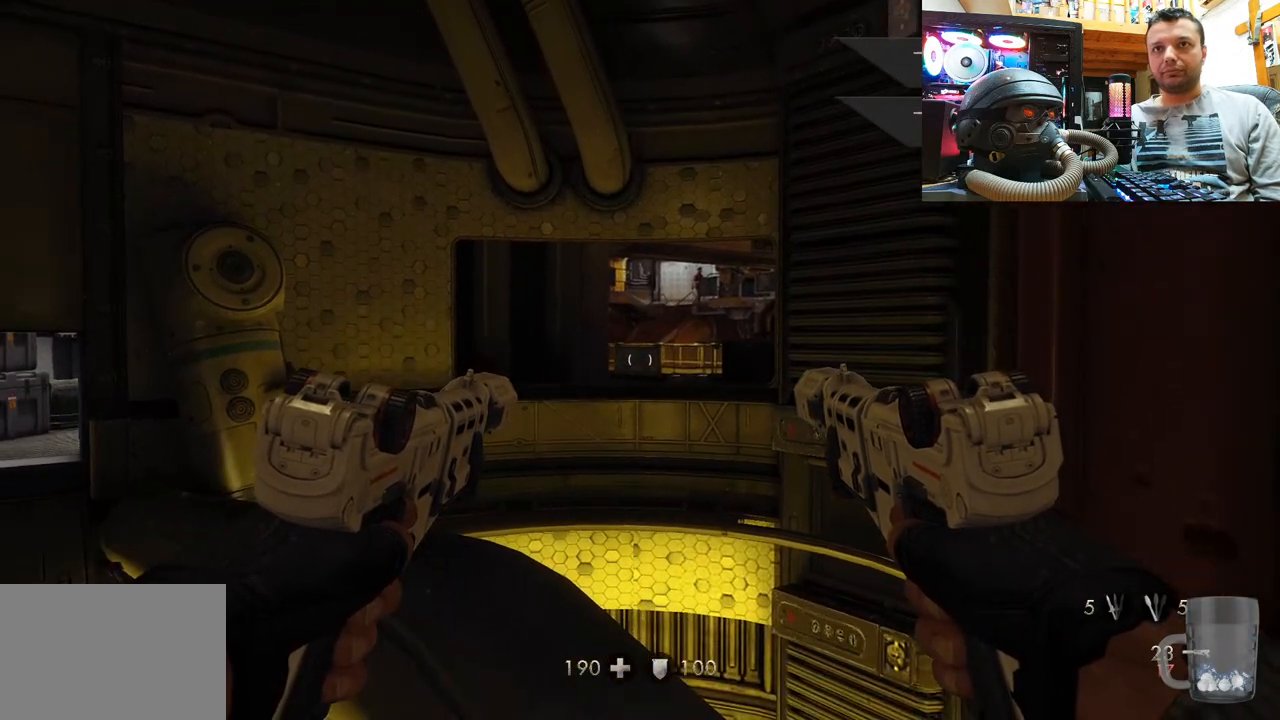
{"buttons": [], "left_stick": "center", "right_stick": "up-left", "events": [[383, "right_stick", "up-left"]]}
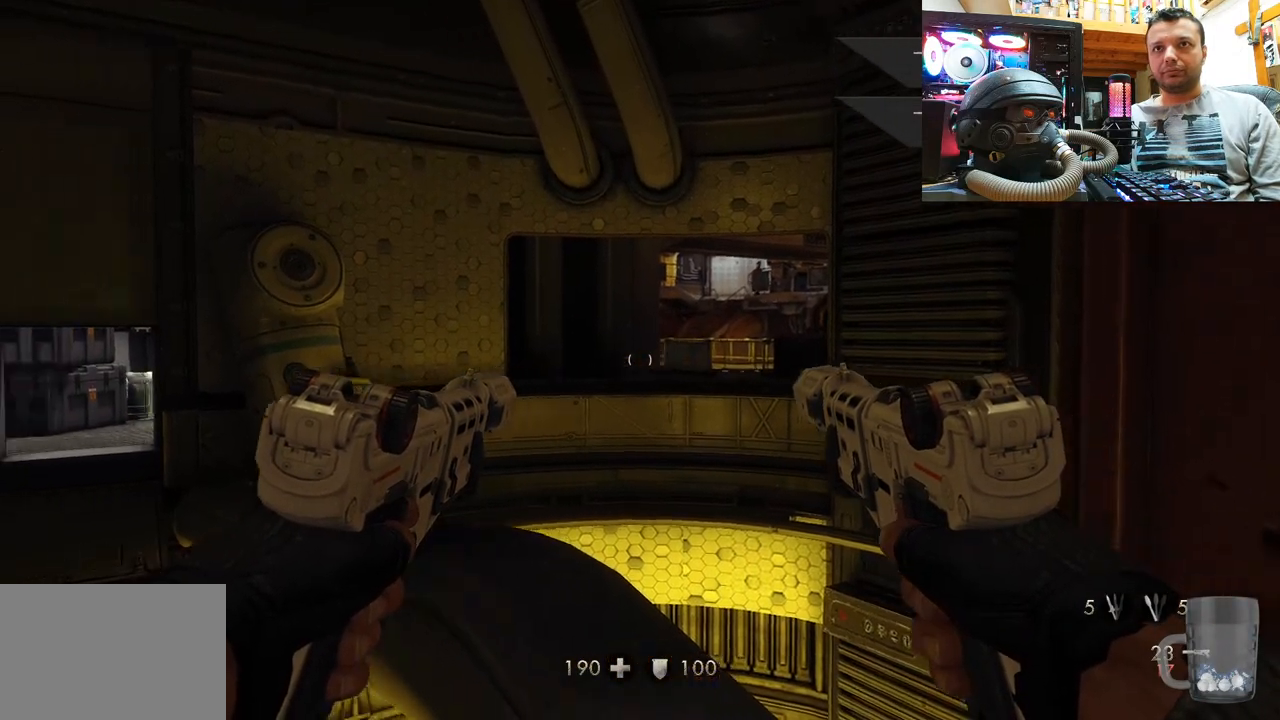
{"buttons": [], "left_stick": "up-right", "right_stick": "right", "events": [[350, "right_stick", "center"], [433, "left_stick", "up-right"], [483, "right_stick", "right"]]}
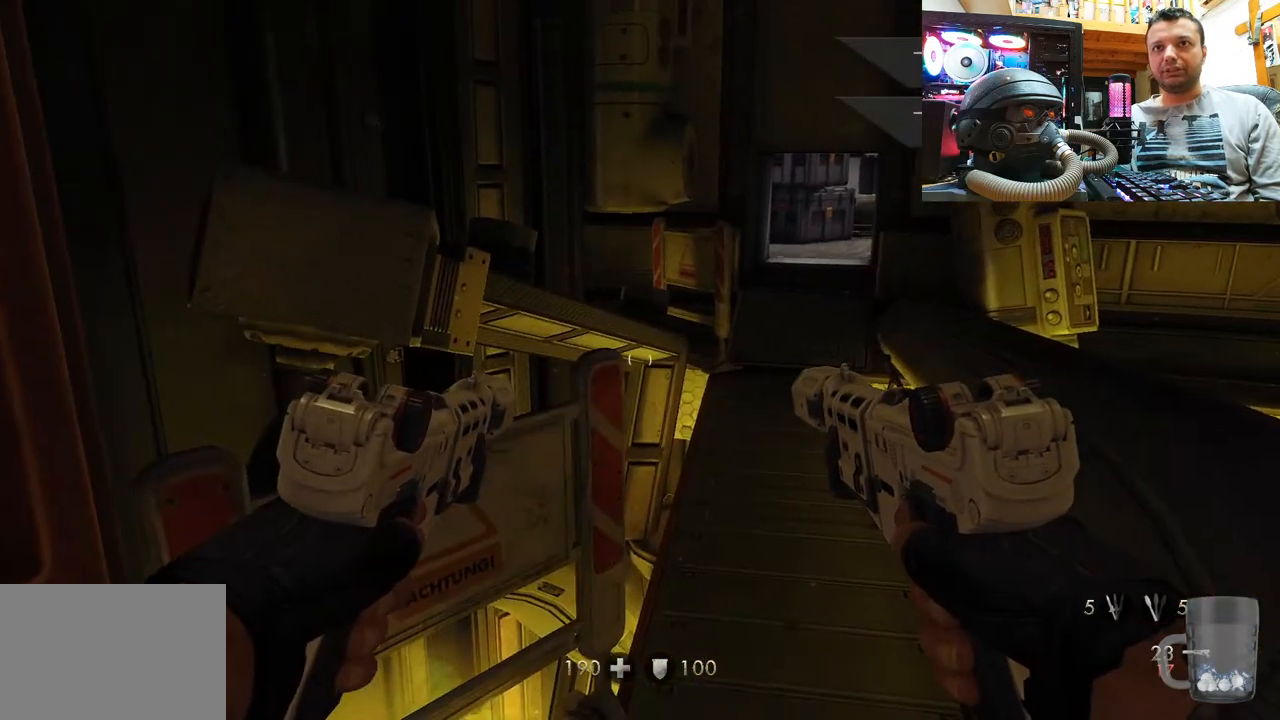
{"buttons": [], "left_stick": "up-left", "right_stick": "center", "events": [[67, "right_stick", "down-right"], [167, "left_stick", "up"], [333, "left_stick", "up-left"], [400, "right_stick", "center"]]}
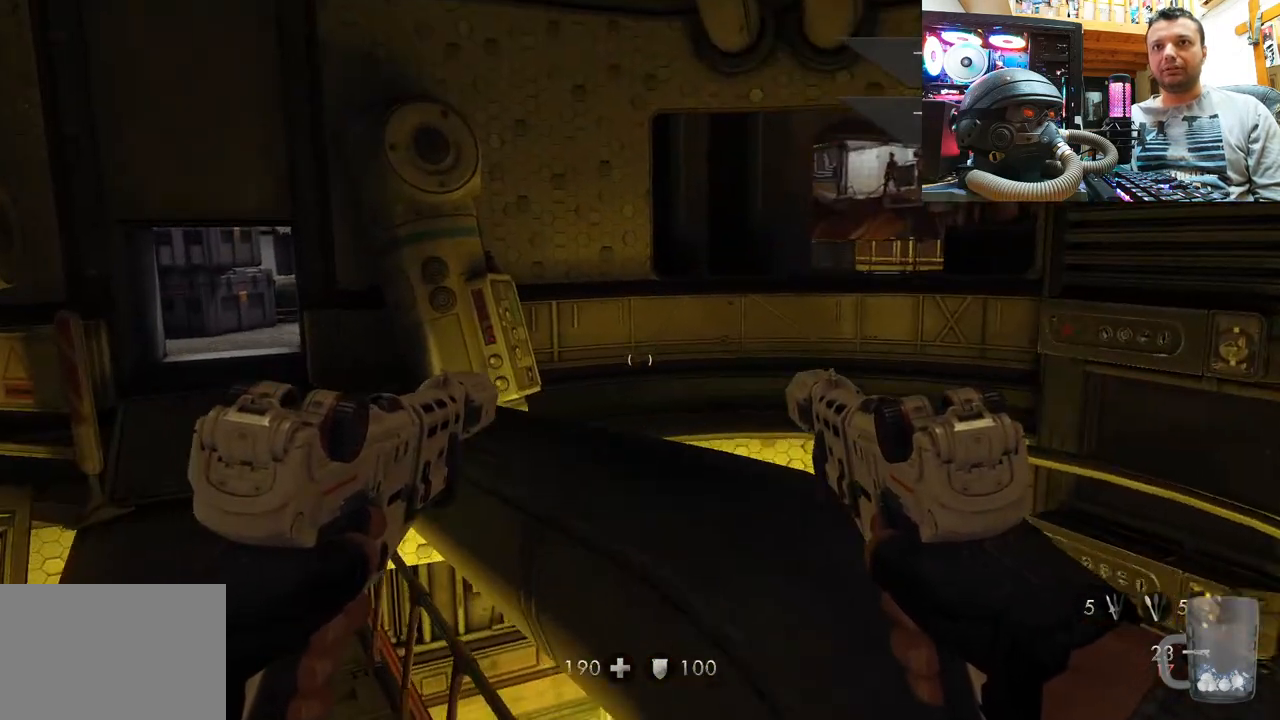
{"buttons": [], "left_stick": "center", "right_stick": "center", "events": [[67, "right_stick", "down-right"], [200, "left_stick", "center"], [283, "right_stick", "center"]]}
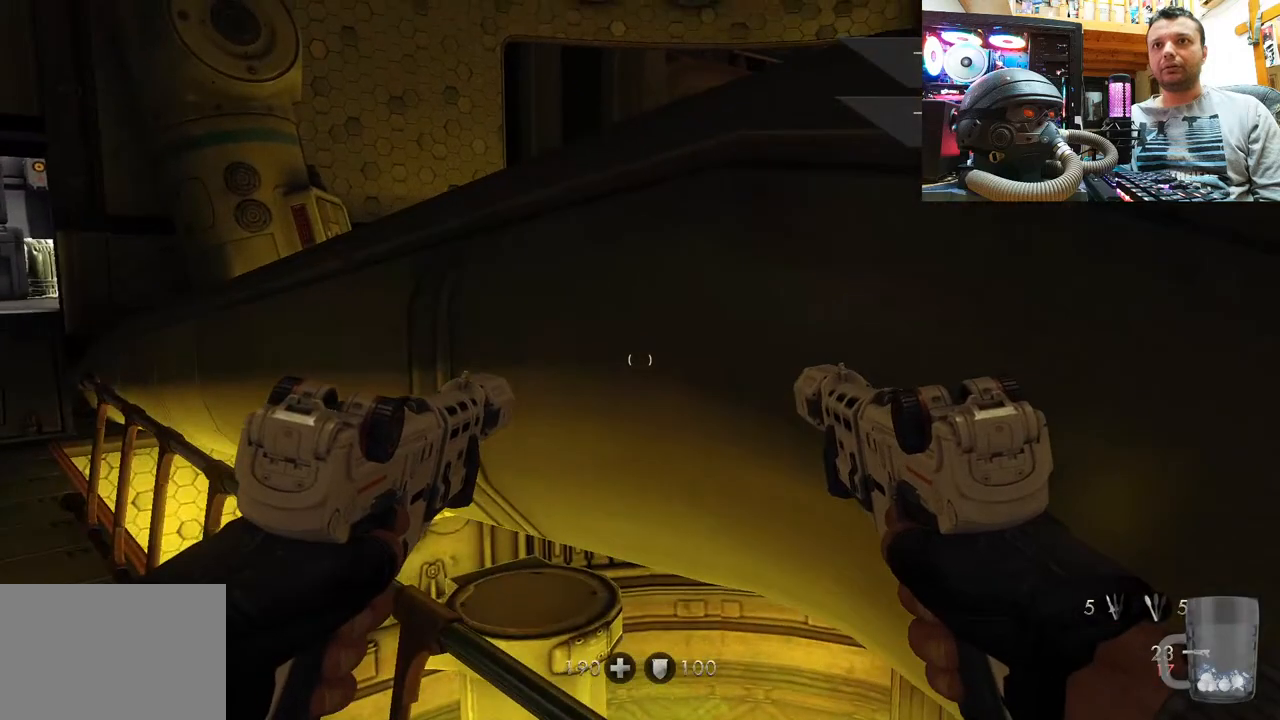
{"buttons": [], "left_stick": "down-right", "right_stick": "center", "events": [[50, "left_stick", "down-right"]]}
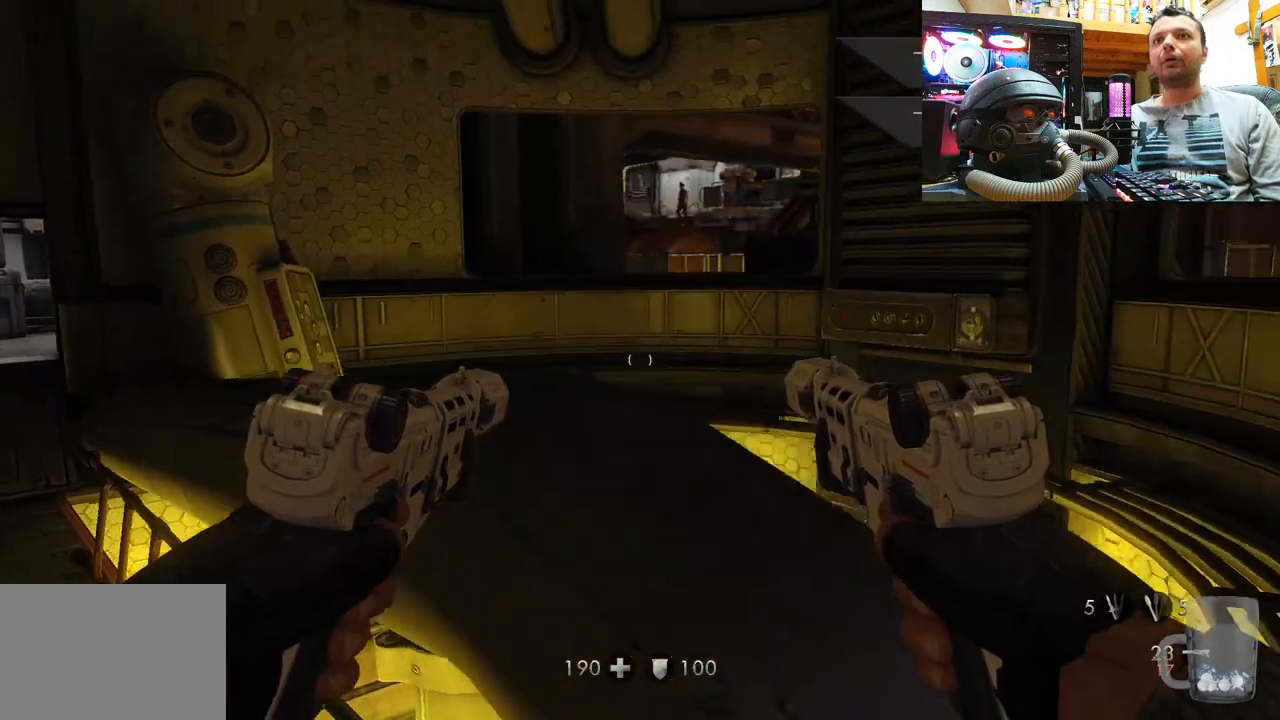
{"buttons": [], "left_stick": "center", "right_stick": "center", "events": [[17, "left_stick", "center"]]}
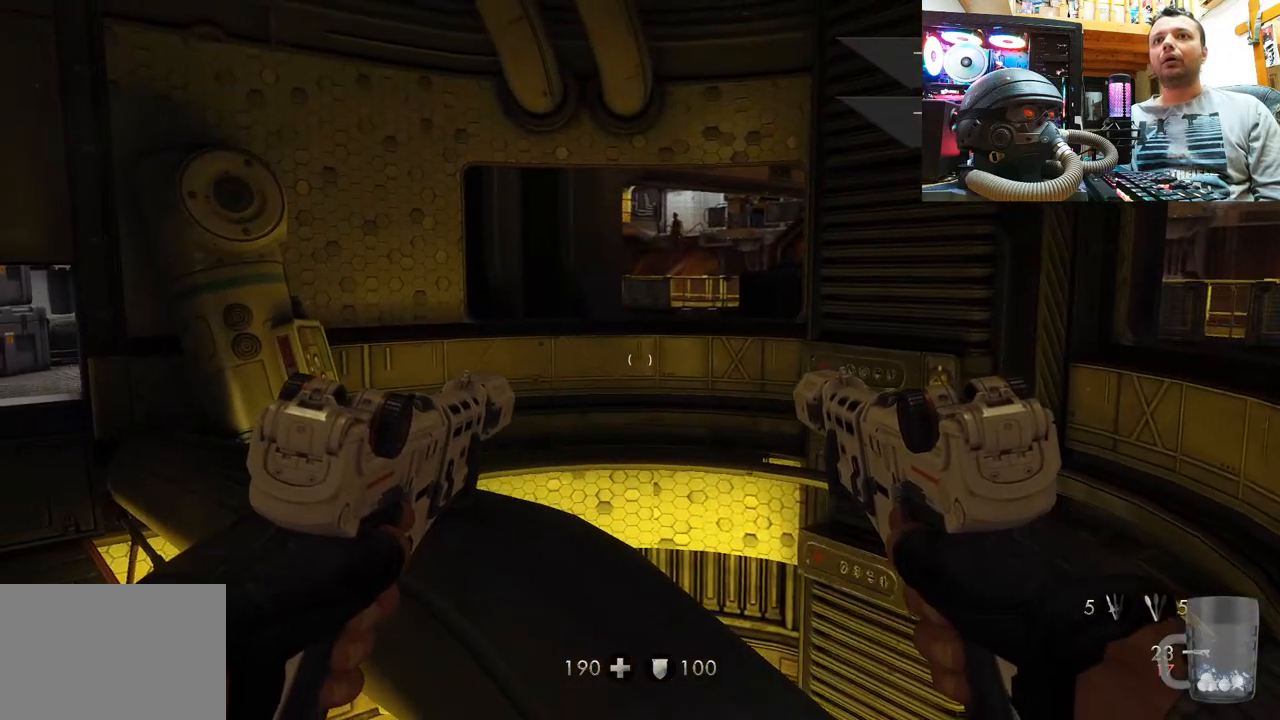
{"buttons": [], "left_stick": "center", "right_stick": "down-right", "events": [[383, "right_stick", "down-right"]]}
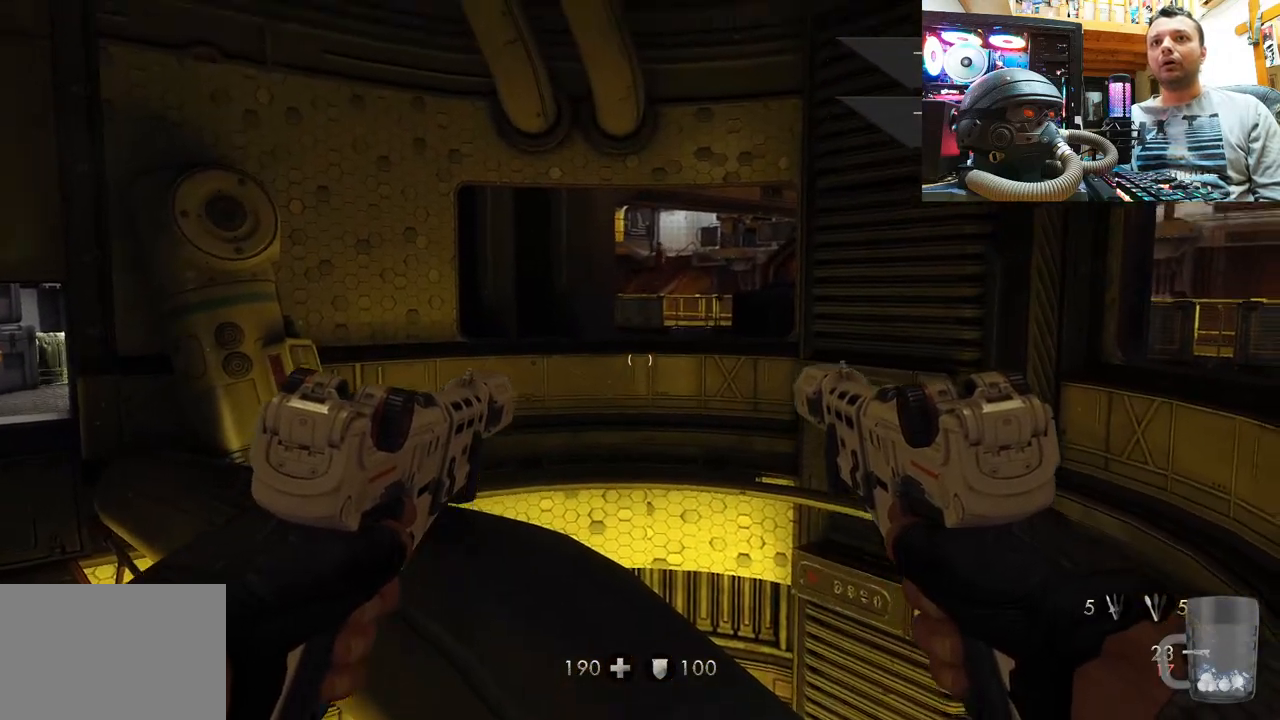
{"buttons": [], "left_stick": "down-right", "right_stick": "center", "events": [[67, "right_stick", "center"], [383, "left_stick", "down-right"]]}
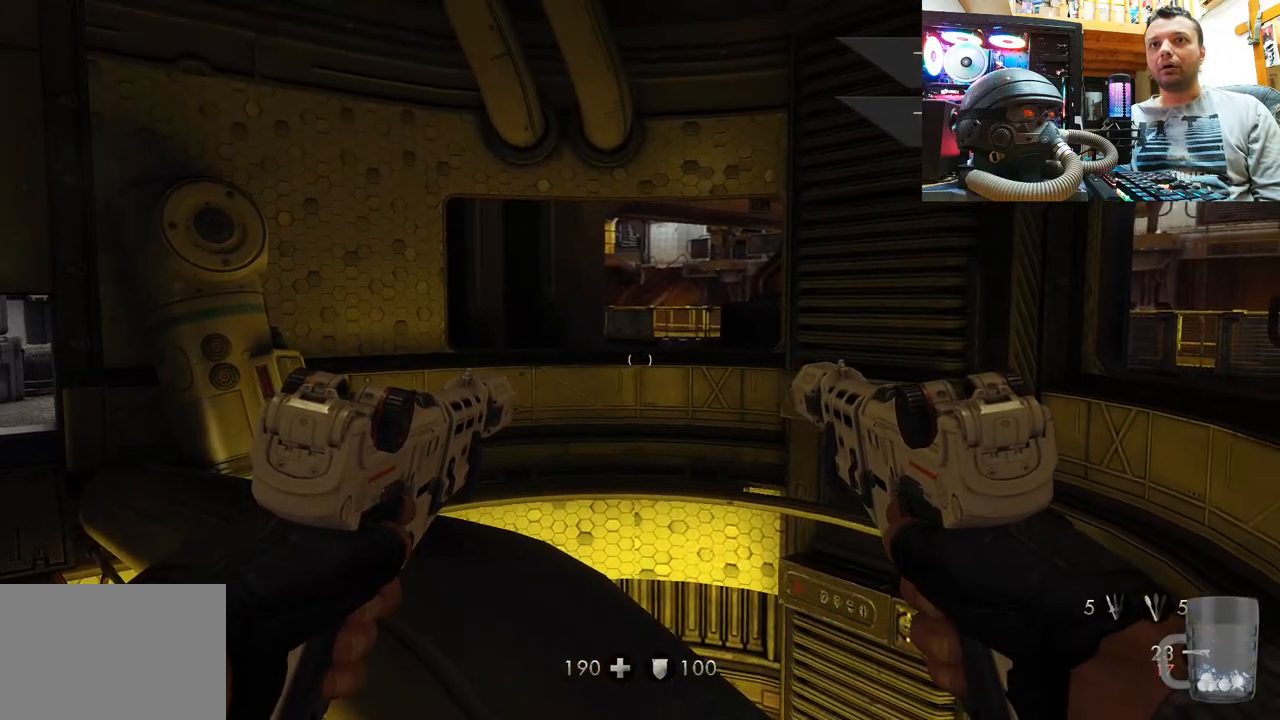
{"buttons": [], "left_stick": "center", "right_stick": "center", "events": [[333, "left_stick", "center"]]}
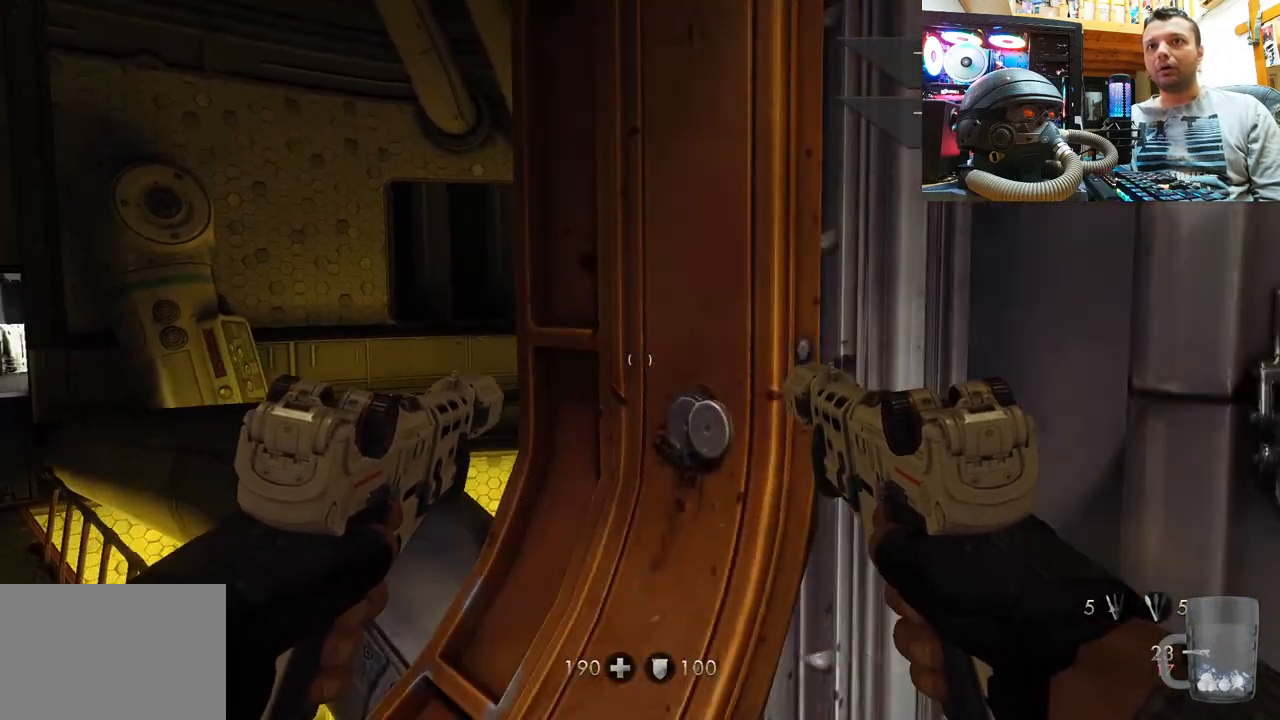
{"buttons": [], "left_stick": "center", "right_stick": "center", "events": [[50, "left_stick", "up-left"], [267, "left_stick", "center"]]}
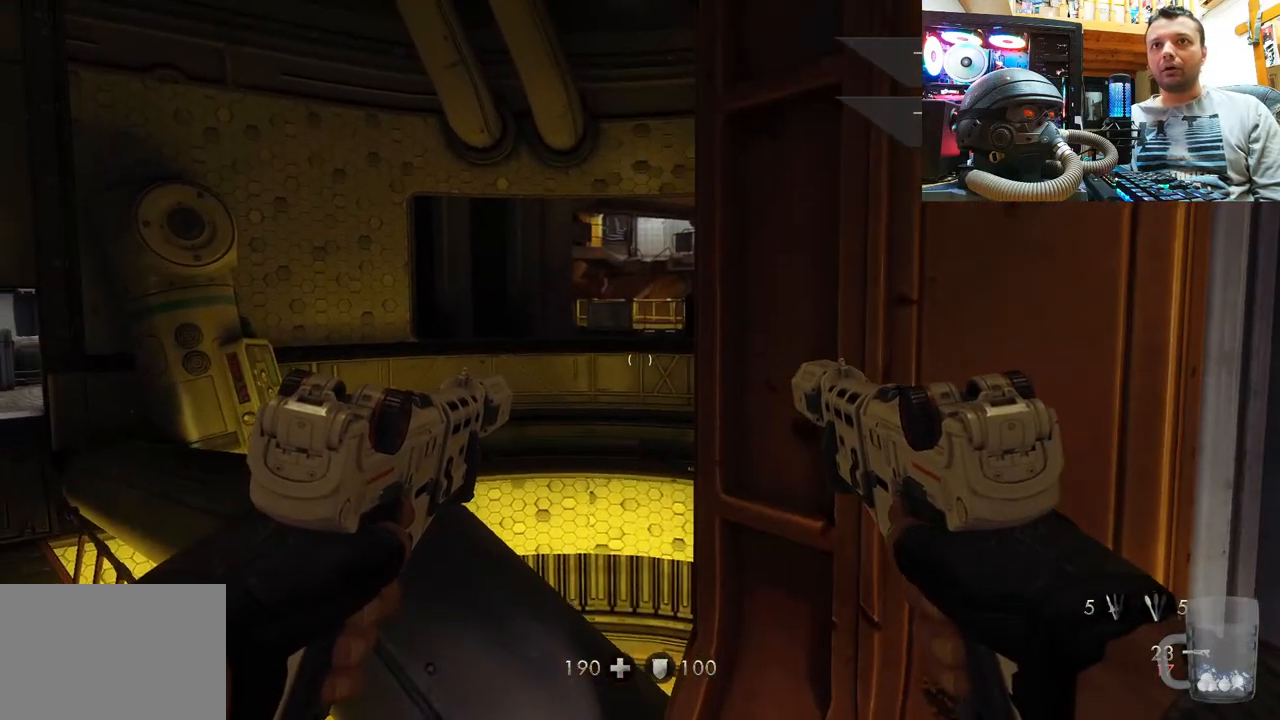
{"buttons": [], "left_stick": "center", "right_stick": "center", "events": [[67, "left_stick", "up"], [233, "left_stick", "center"]]}
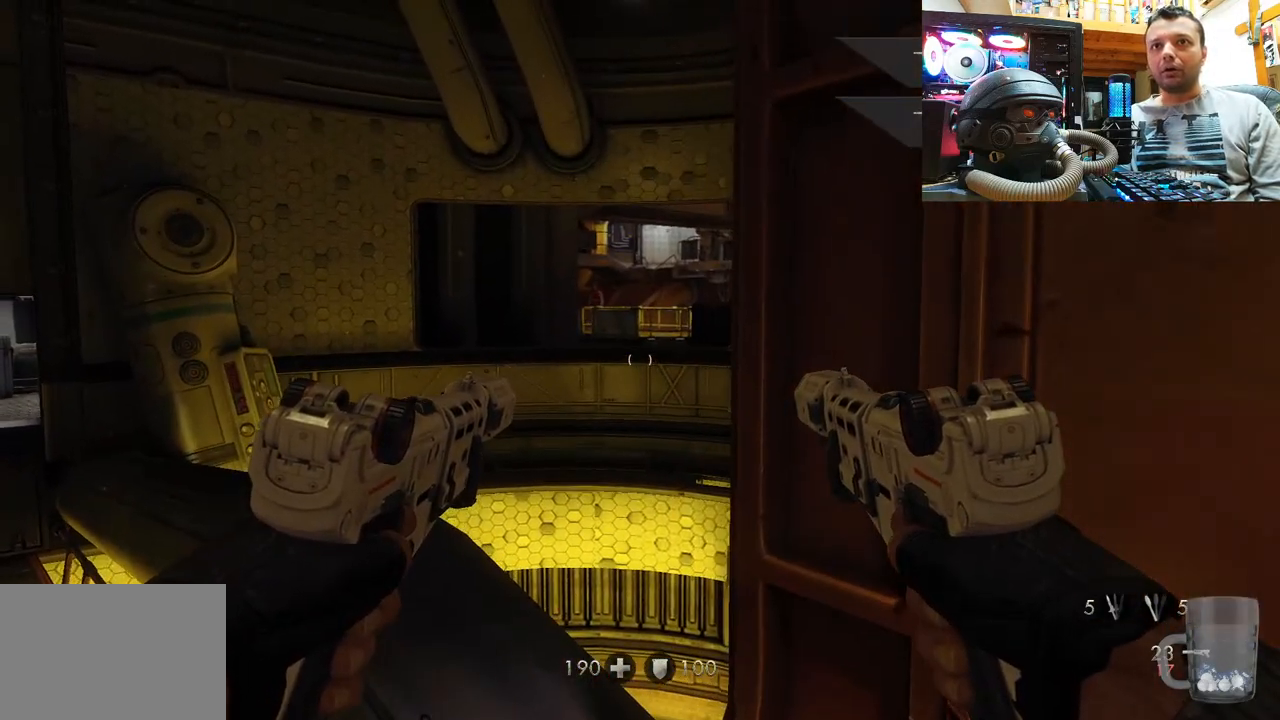
{"buttons": [], "left_stick": "center", "right_stick": "center", "events": [[200, "right_stick", "left"], [367, "right_stick", "center"]]}
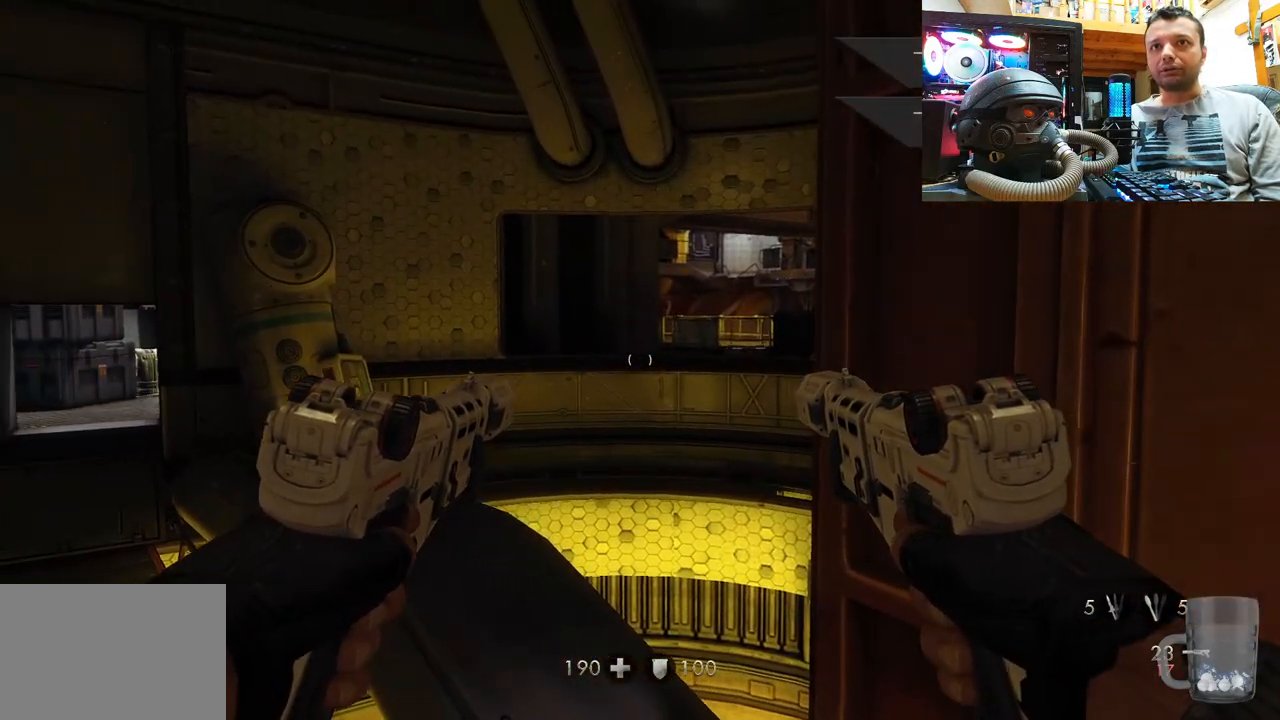
{"buttons": [], "left_stick": "up-left", "right_stick": "up-left", "events": [[383, "right_stick", "up-left"], [467, "left_stick", "up-left"]]}
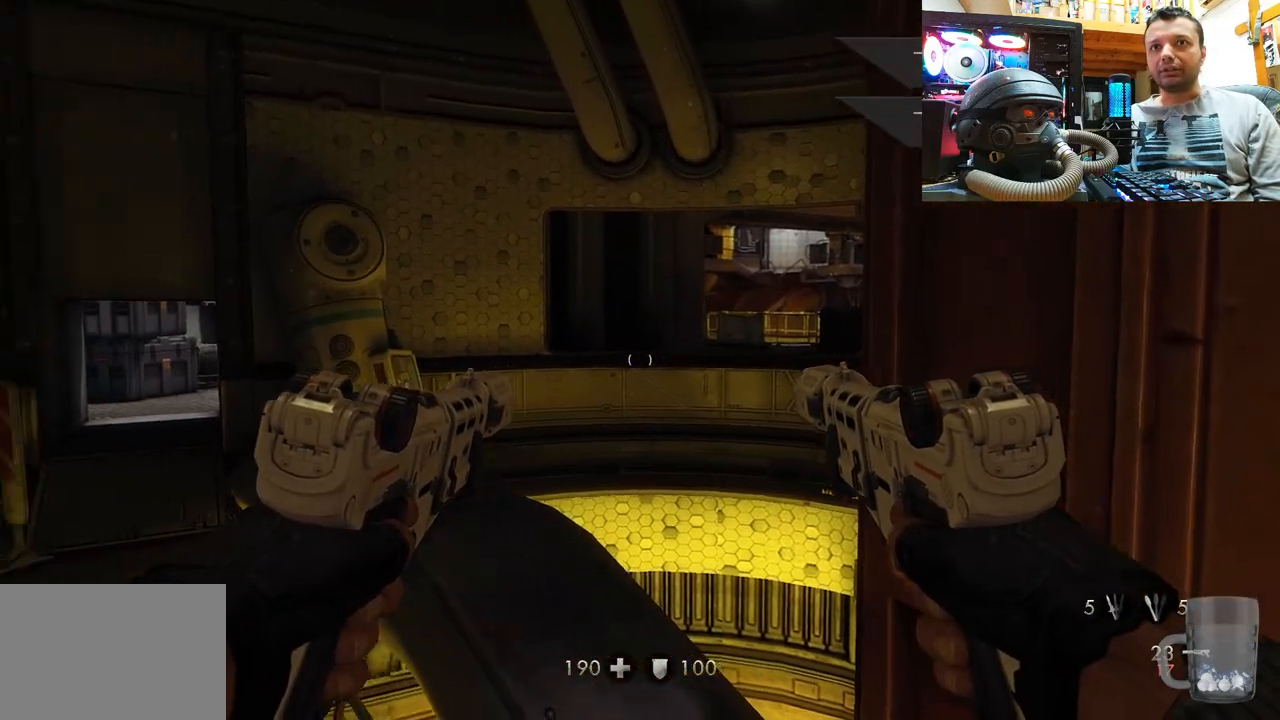
{"buttons": [], "left_stick": "up", "right_stick": "up-left", "events": [[267, "left_stick", "up"], [267, "right_stick", "center"], [317, "right_stick", "up-left"]]}
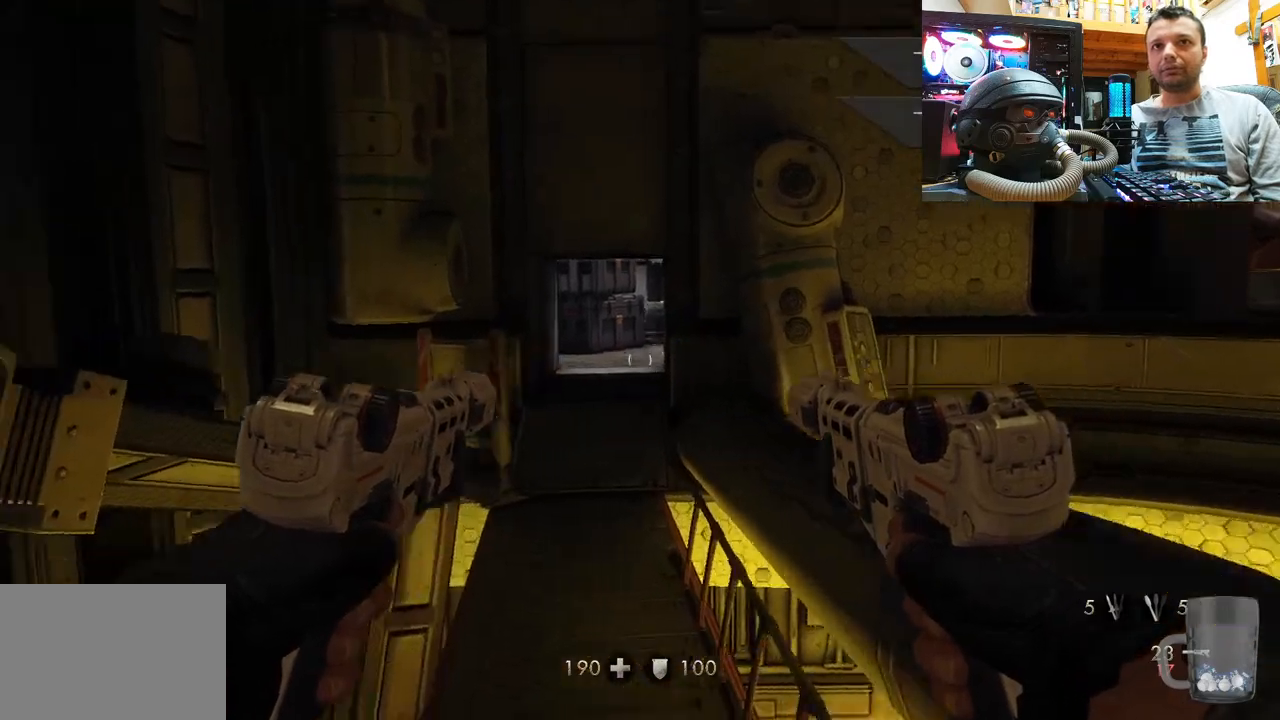
{"buttons": [], "left_stick": "up", "right_stick": "center", "events": [[133, "right_stick", "center"]]}
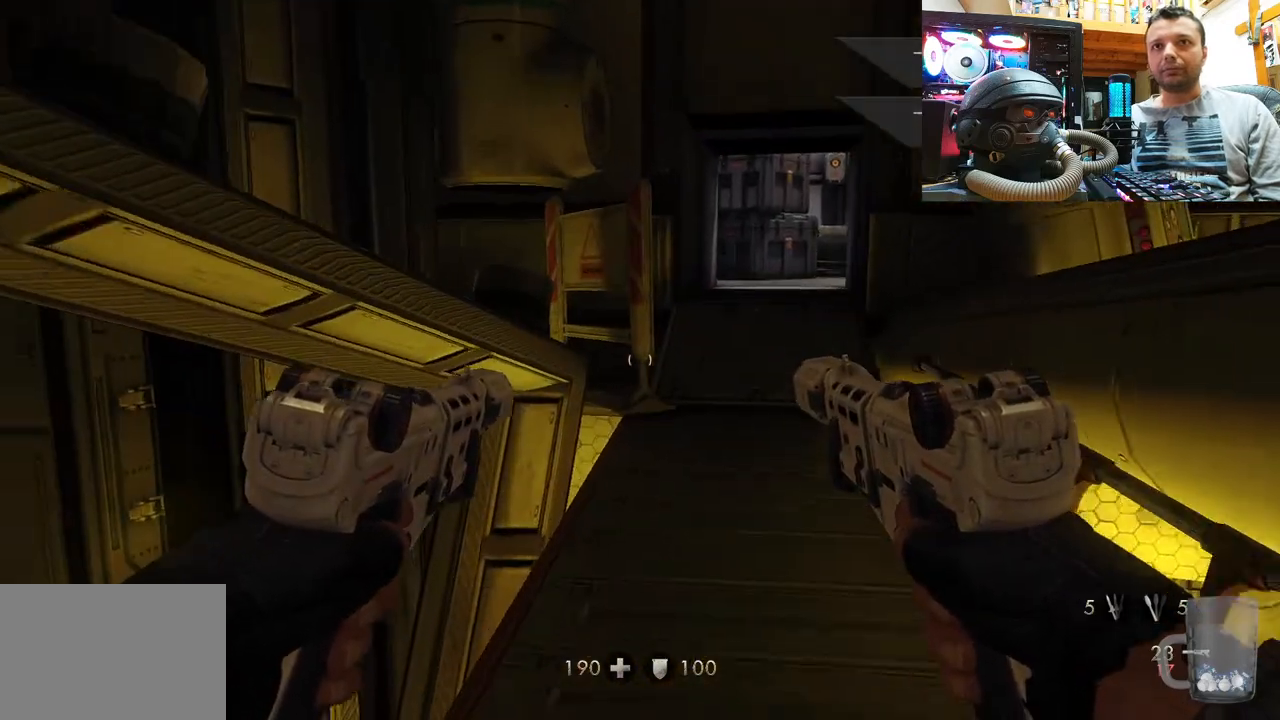
{"buttons": [], "left_stick": "up", "right_stick": "center", "events": [[200, "right_stick", "right"], [450, "right_stick", "center"]]}
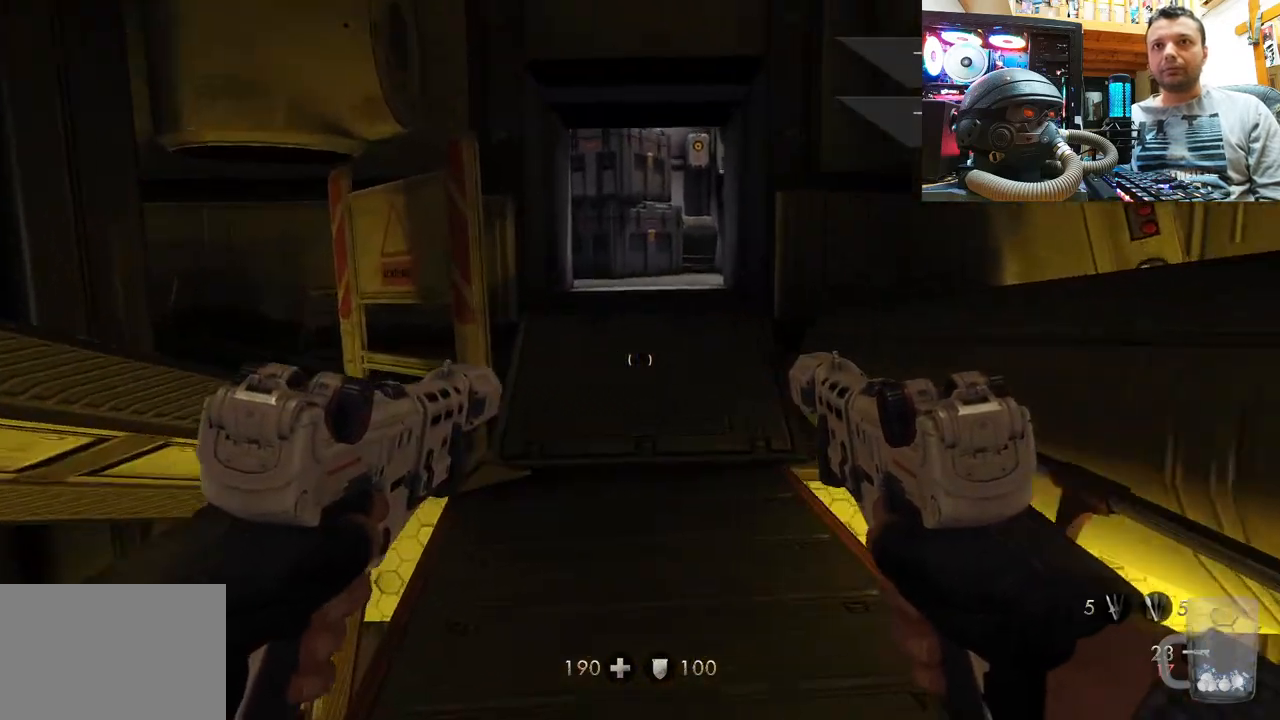
{"buttons": [], "left_stick": "up", "right_stick": "center", "events": [[383, "right_stick", "right"], [433, "right_stick", "center"]]}
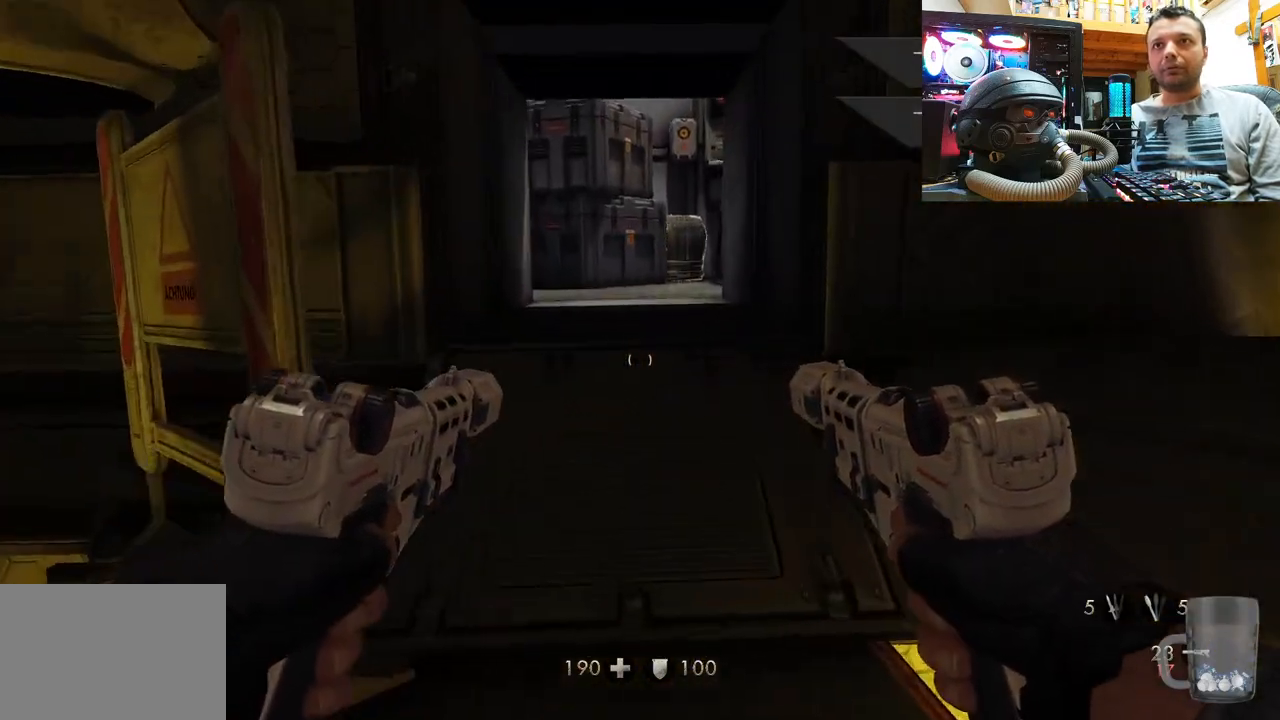
{"buttons": [], "left_stick": "up", "right_stick": "center", "events": [[83, "right_stick", "right"], [283, "right_stick", "center"]]}
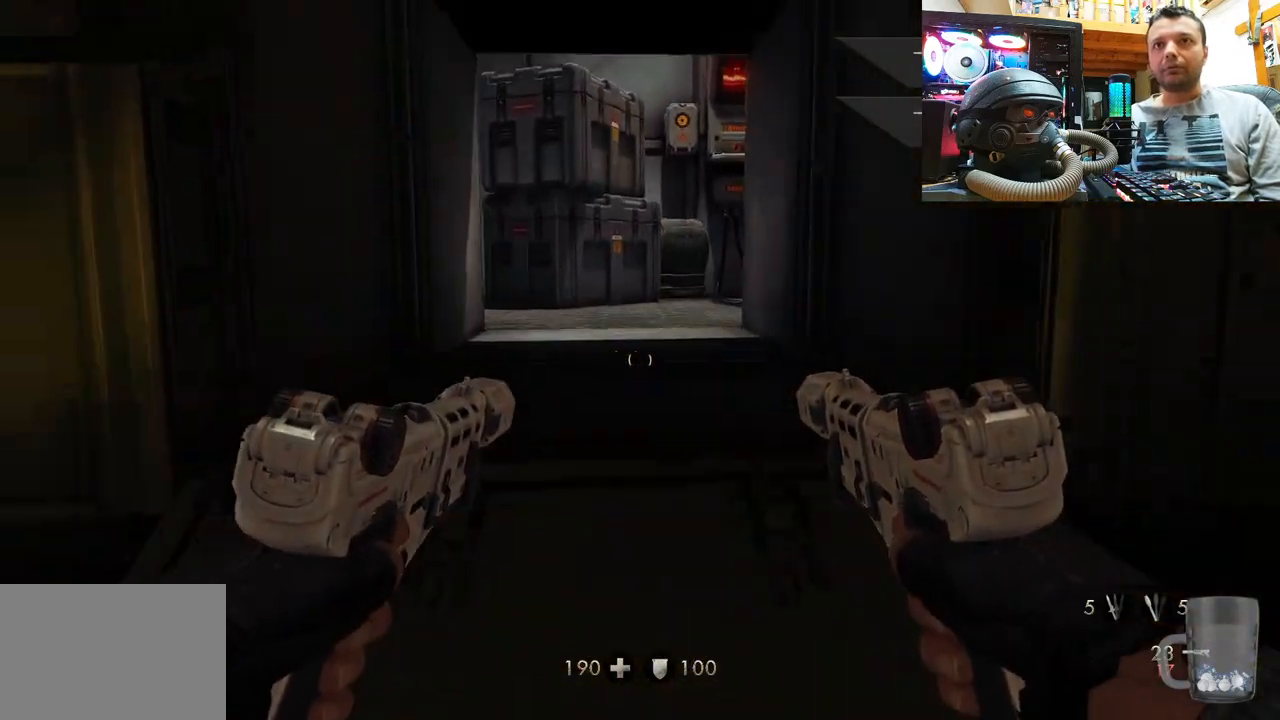
{"buttons": [], "left_stick": "up-left", "right_stick": "right", "events": [[33, "right_stick", "right"], [300, "right_stick", "center"], [333, "left_stick", "up-left"], [433, "right_stick", "right"]]}
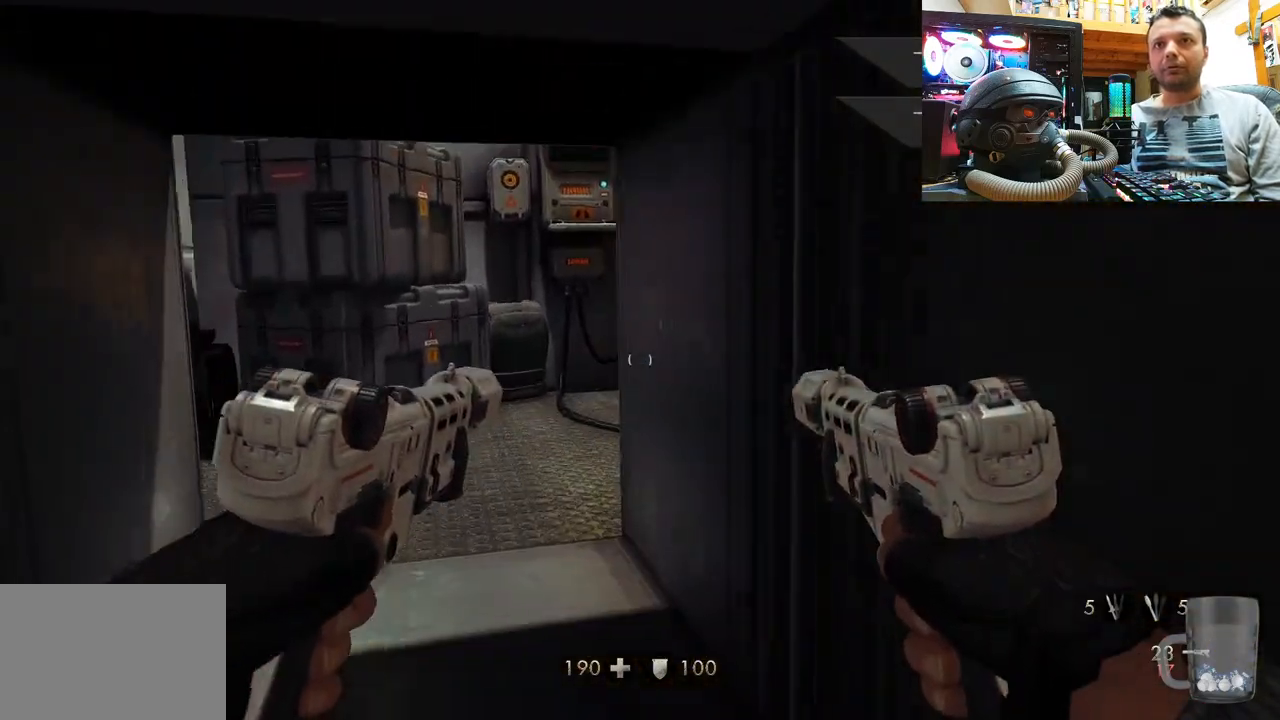
{"buttons": [], "left_stick": "up-left", "right_stick": "right", "events": [[117, "right_stick", "center"], [250, "right_stick", "right"]]}
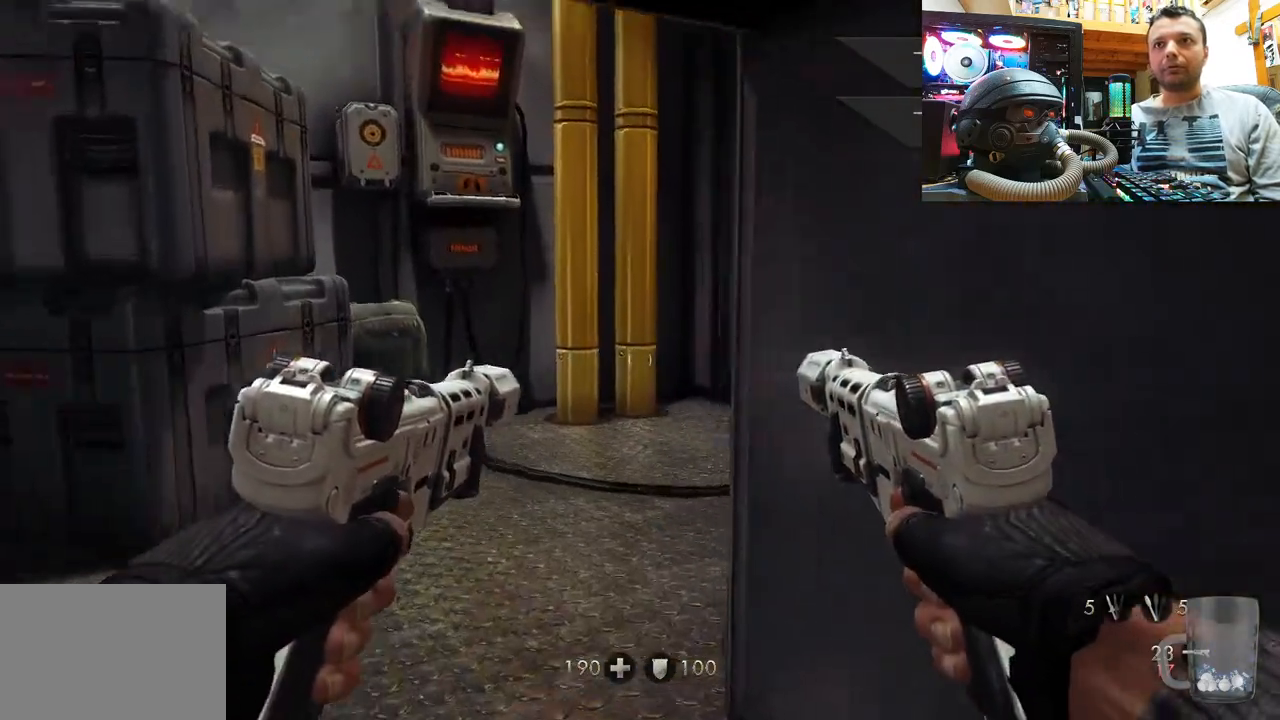
{"buttons": [], "left_stick": "up-left", "right_stick": "right", "events": []}
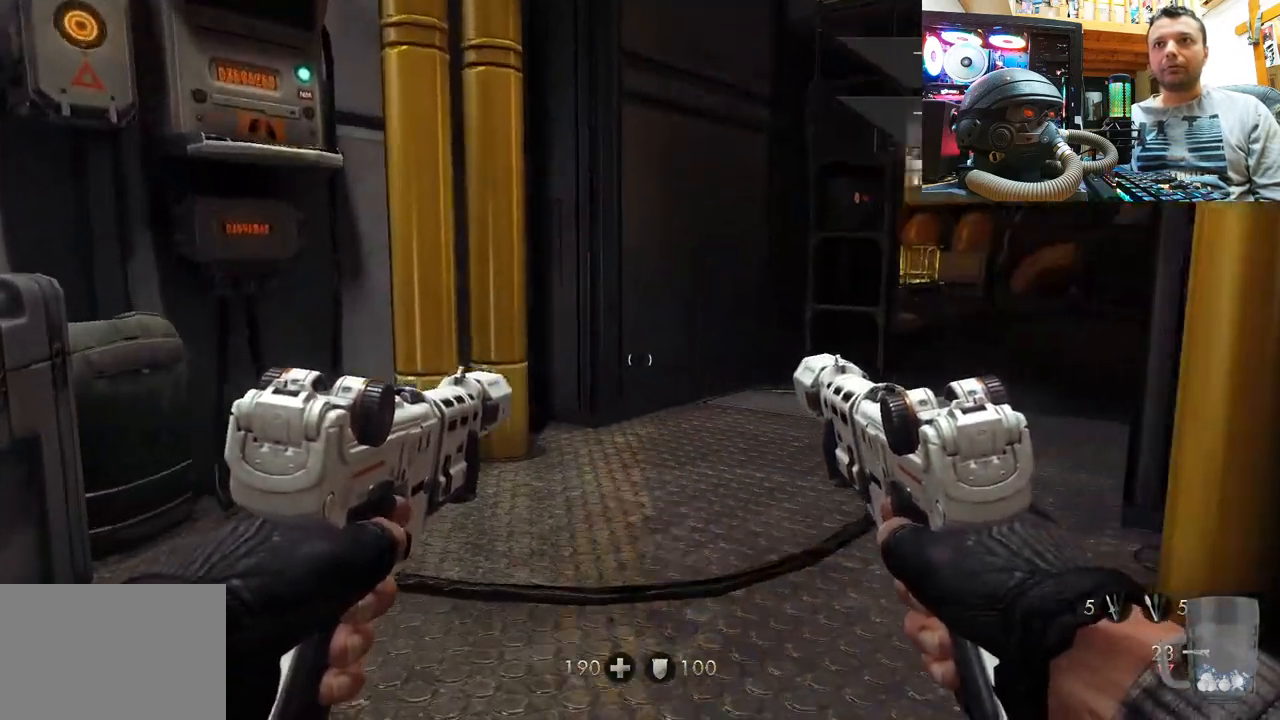
{"buttons": [], "left_stick": "up", "right_stick": "down-right", "events": [[133, "left_stick", "center"], [217, "right_stick", "center"], [267, "left_stick", "up"], [317, "right_stick", "right"], [433, "right_stick", "down-right"]]}
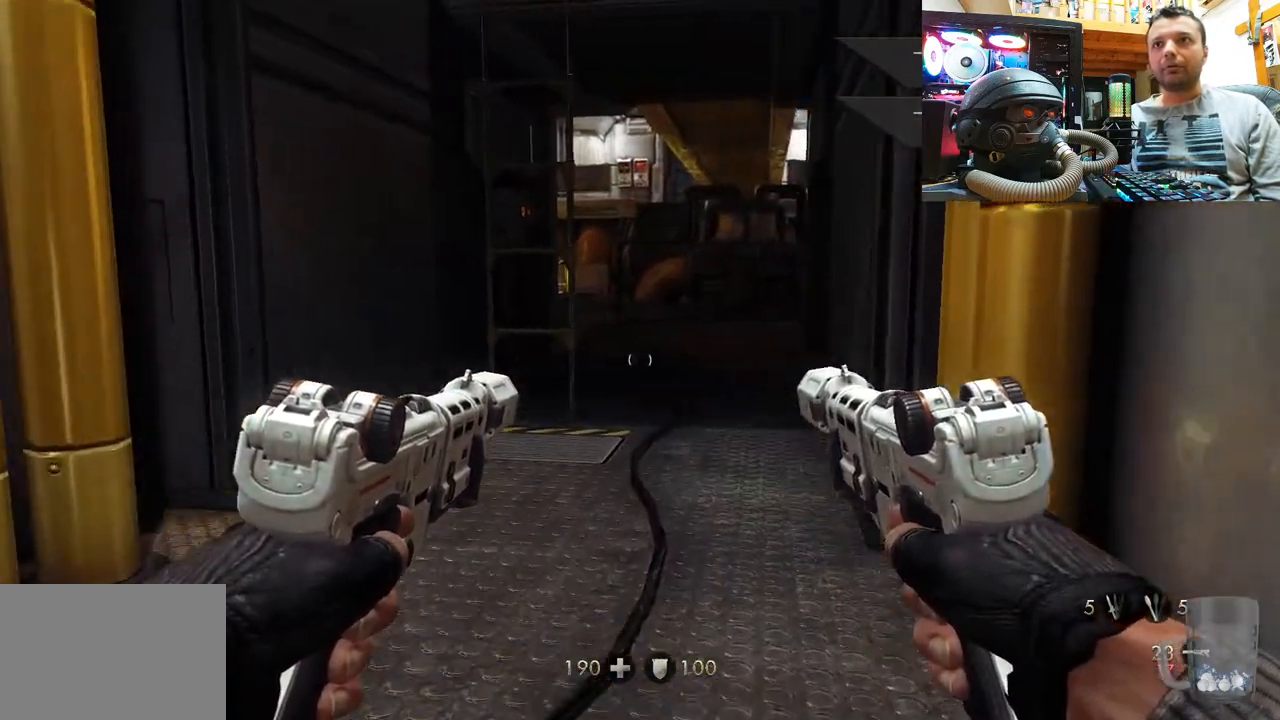
{"buttons": [], "left_stick": "up", "right_stick": "right", "events": [[100, "right_stick", "center"], [317, "right_stick", "right"]]}